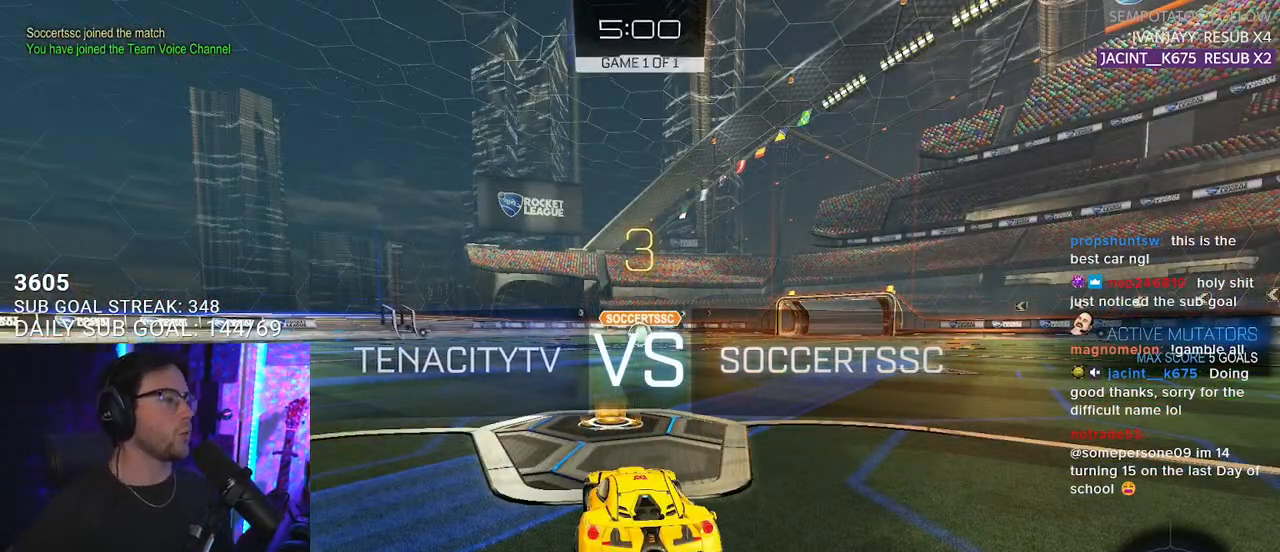
Gameplay with a controller (PlayStation layout); each line is a JSON object with the inputs held at the frame after it. "events" lists button and stick changes between this image and that frame as [ms after this image, input, new state], when the widget could be followed in between. Not read: START.
{"buttons": ["SELECT"], "left_stick": "center", "right_stick": "center", "events": [[417, "SELECT", "down"]]}
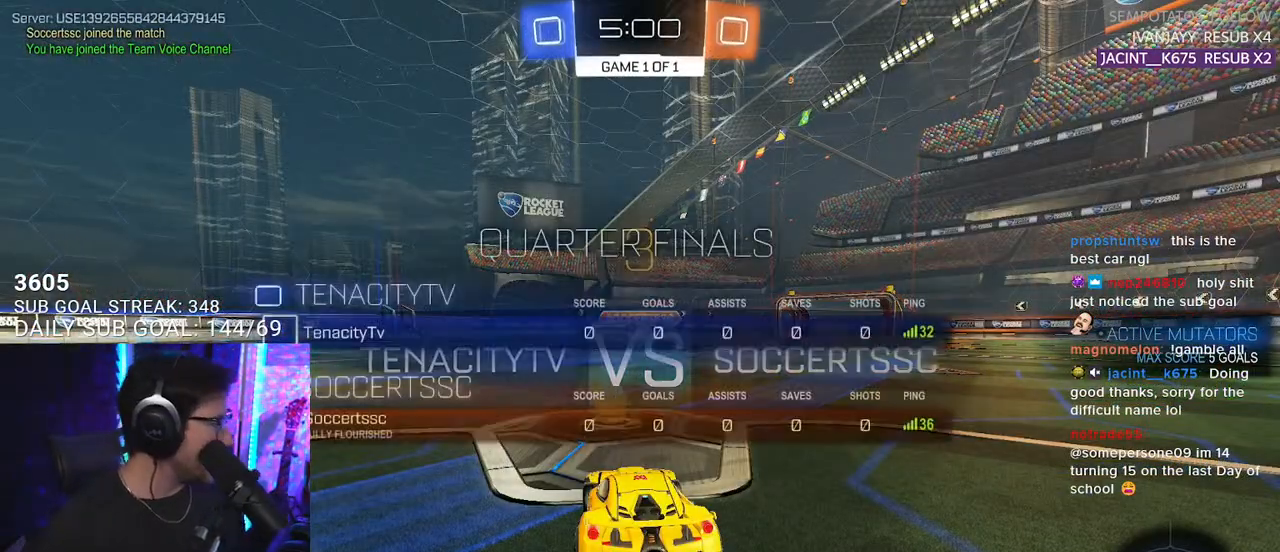
{"buttons": ["R2"], "left_stick": "center", "right_stick": "center", "events": [[50, "SELECT", "up"], [100, "SELECT", "down"], [183, "R2", "down"], [200, "SELECT", "up"]]}
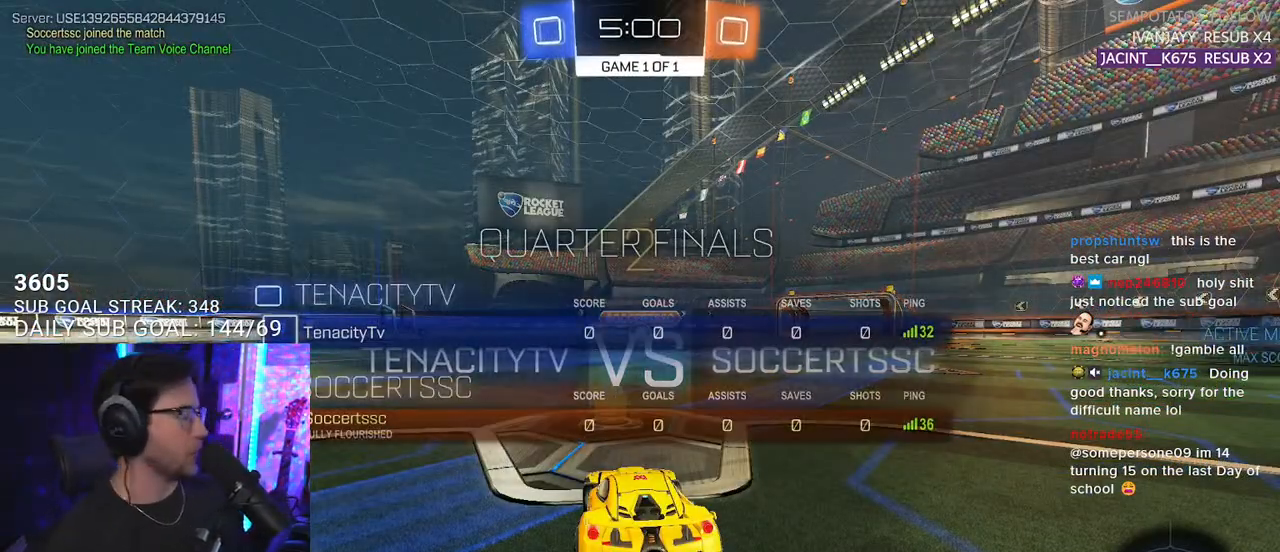
{"buttons": ["R2"], "left_stick": "center", "right_stick": "center", "events": [[167, "TRIANGLE", "down"], [267, "TRIANGLE", "up"], [350, "TRIANGLE", "down"], [417, "TRIANGLE", "up"]]}
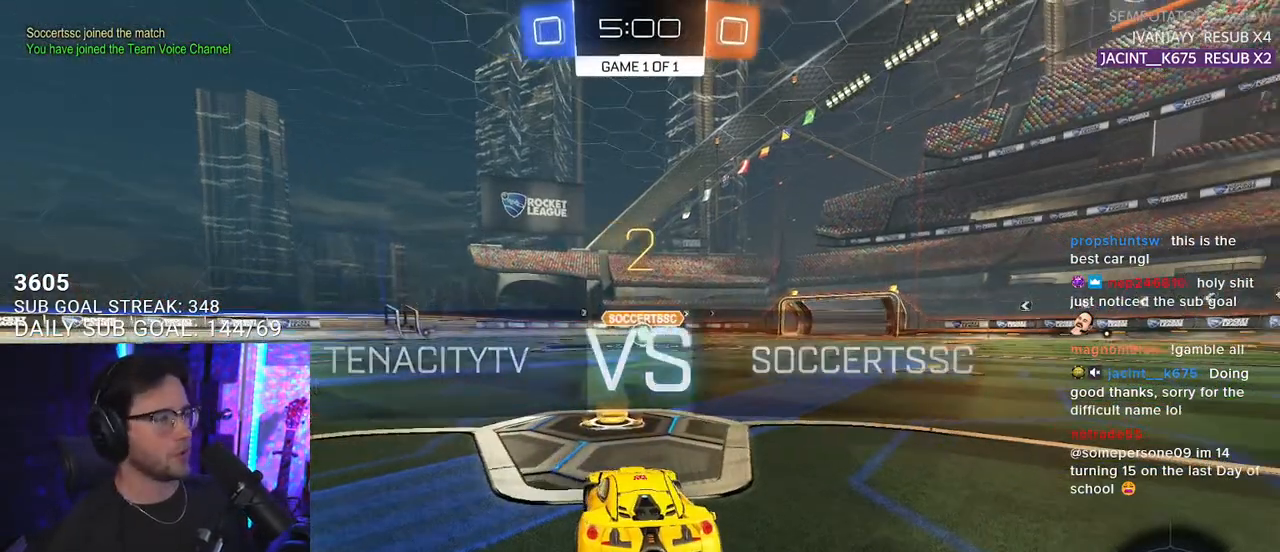
{"buttons": ["L1"], "left_stick": "center", "right_stick": "center", "events": [[333, "L1", "down"], [467, "R2", "up"]]}
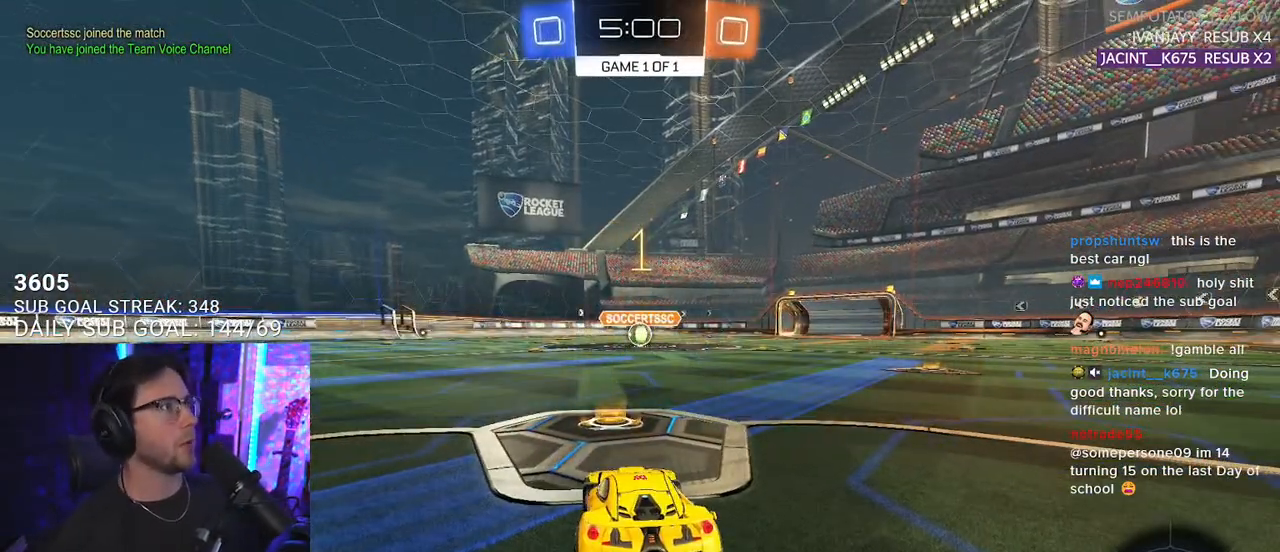
{"buttons": ["L1", "R1", "R2"], "left_stick": "center", "right_stick": "center", "events": [[83, "R1", "down"], [83, "R2", "down"]]}
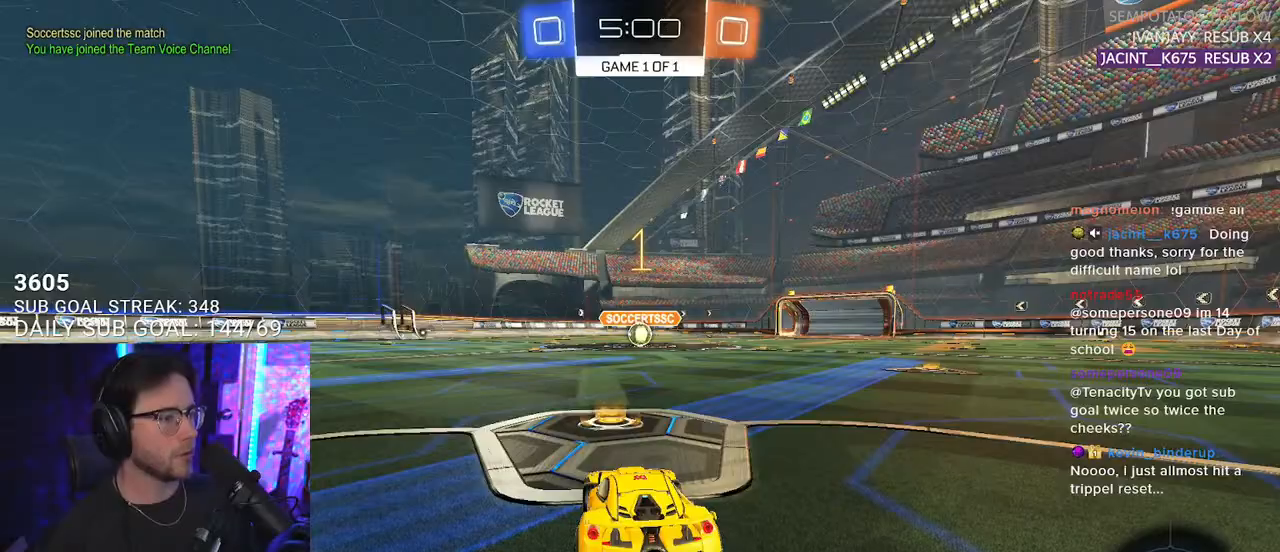
{"buttons": ["CROSS", "L1", "R1", "R2"], "left_stick": "up", "right_stick": "center", "events": [[267, "left_stick", "right"], [367, "CROSS", "down"], [433, "left_stick", "up"], [450, "CROSS", "up"], [500, "CROSS", "down"]]}
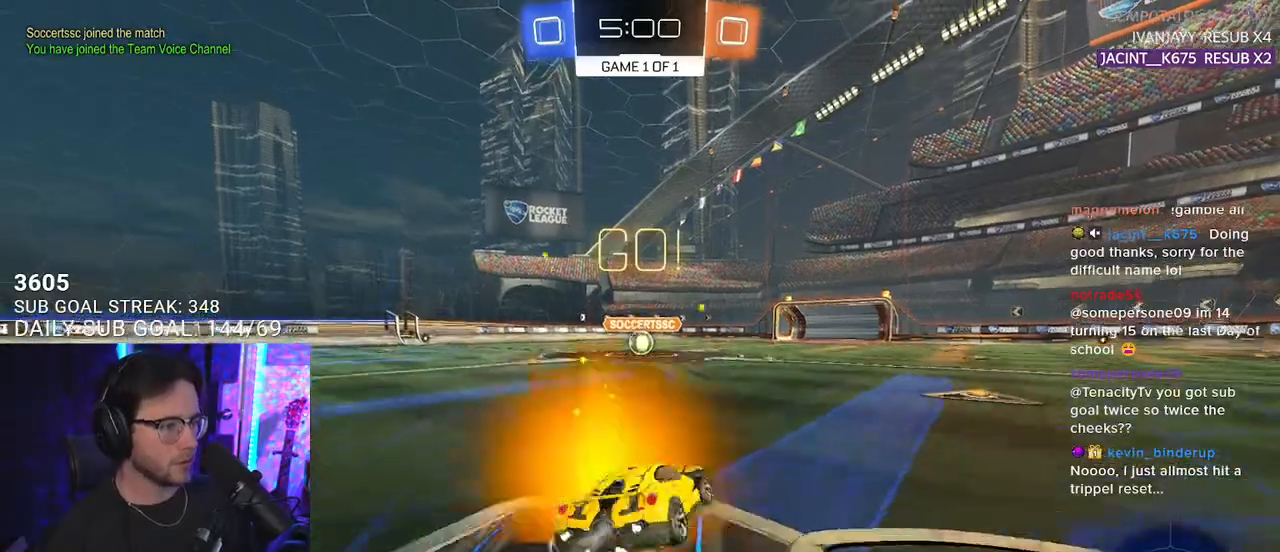
{"buttons": ["L1", "R1", "R2"], "left_stick": "down-left", "right_stick": "center", "events": [[33, "SQUARE", "down"], [67, "left_stick", "down"], [100, "CROSS", "up"], [267, "left_stick", "down-left"], [417, "SQUARE", "up"]]}
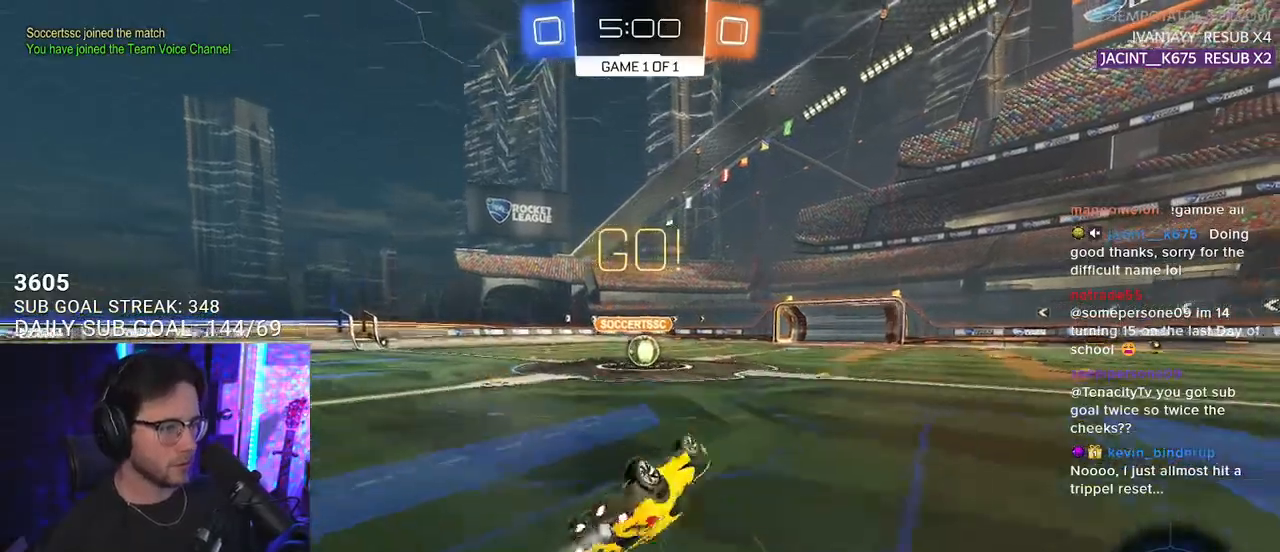
{"buttons": ["R1", "R2"], "left_stick": "center", "right_stick": "center", "events": [[233, "L1", "up"], [233, "left_stick", "center"]]}
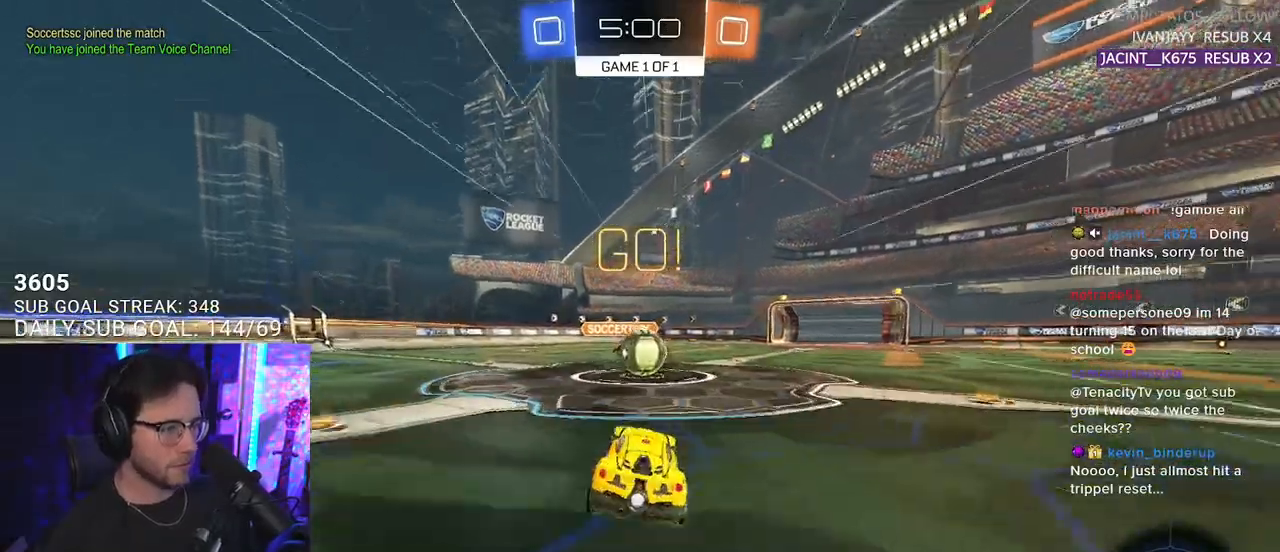
{"buttons": ["CROSS", "R1", "R2", "L3"], "left_stick": "up-right", "right_stick": "center", "events": [[233, "CROSS", "down"], [350, "CROSS", "up"], [417, "left_stick", "up-right"], [450, "CROSS", "down"], [483, "L3", "down"]]}
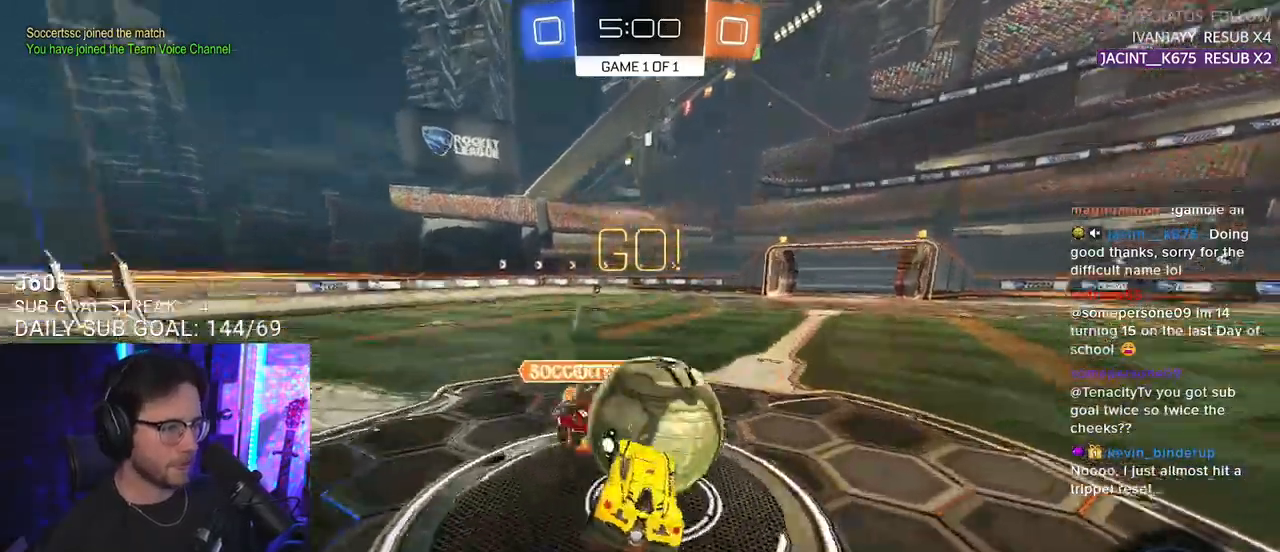
{"buttons": ["R2", "L3"], "left_stick": "up-left", "right_stick": "center", "events": [[50, "left_stick", "down"], [83, "CROSS", "up"], [283, "R1", "up"], [483, "left_stick", "up-left"]]}
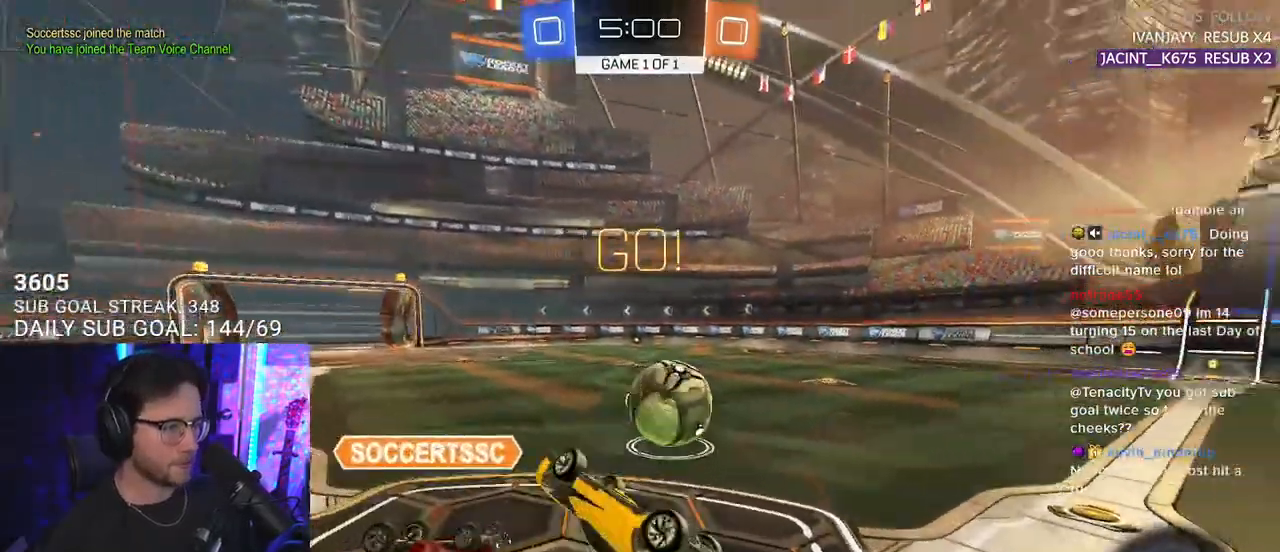
{"buttons": ["R2"], "left_stick": "right", "right_stick": "center", "events": [[283, "left_stick", "down-right"], [317, "L3", "up"], [483, "left_stick", "right"]]}
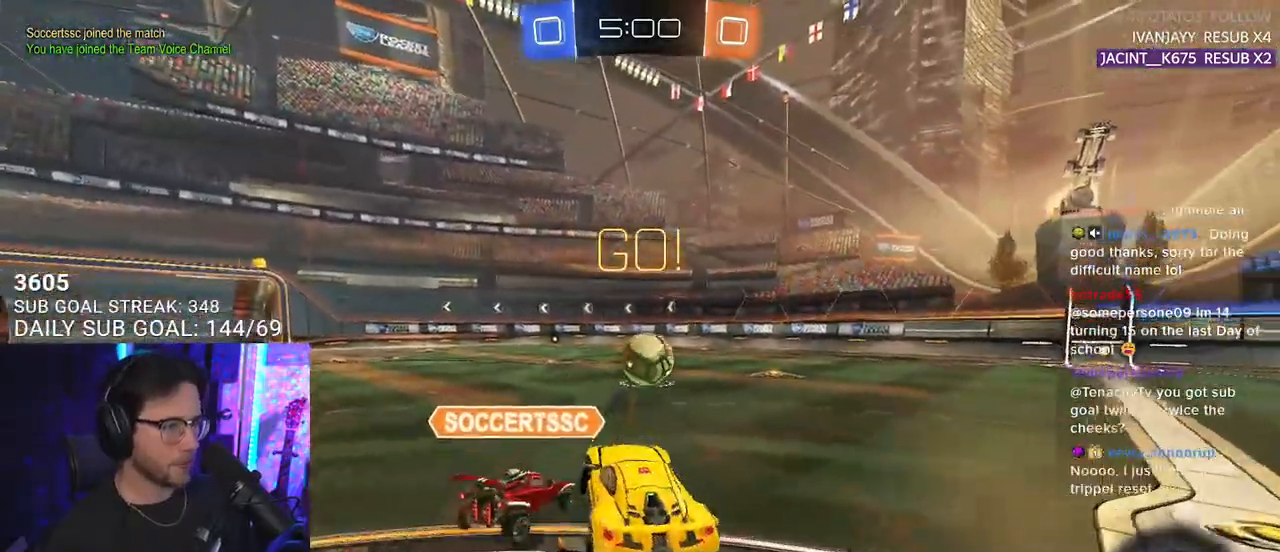
{"buttons": ["R2"], "left_stick": "right", "right_stick": "center", "events": []}
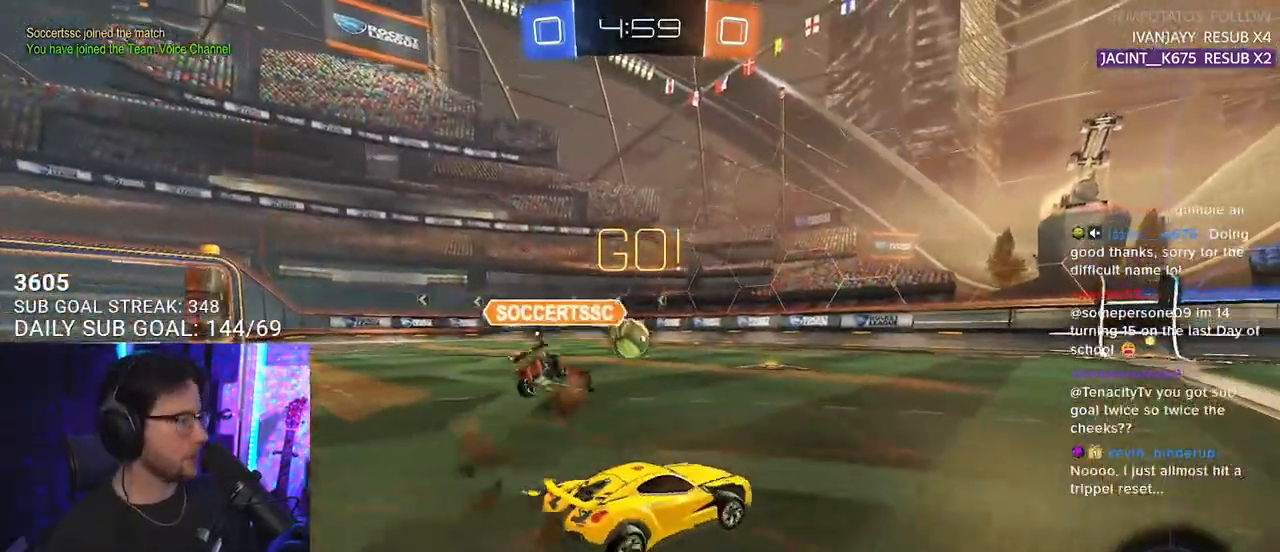
{"buttons": ["R2"], "left_stick": "down", "right_stick": "center", "events": [[100, "left_stick", "up-right"], [183, "CROSS", "down"], [233, "L2", "down"], [267, "CROSS", "up"], [267, "left_stick", "up-left"], [333, "CROSS", "down"], [383, "left_stick", "down"], [400, "L2", "up"], [450, "CROSS", "up"]]}
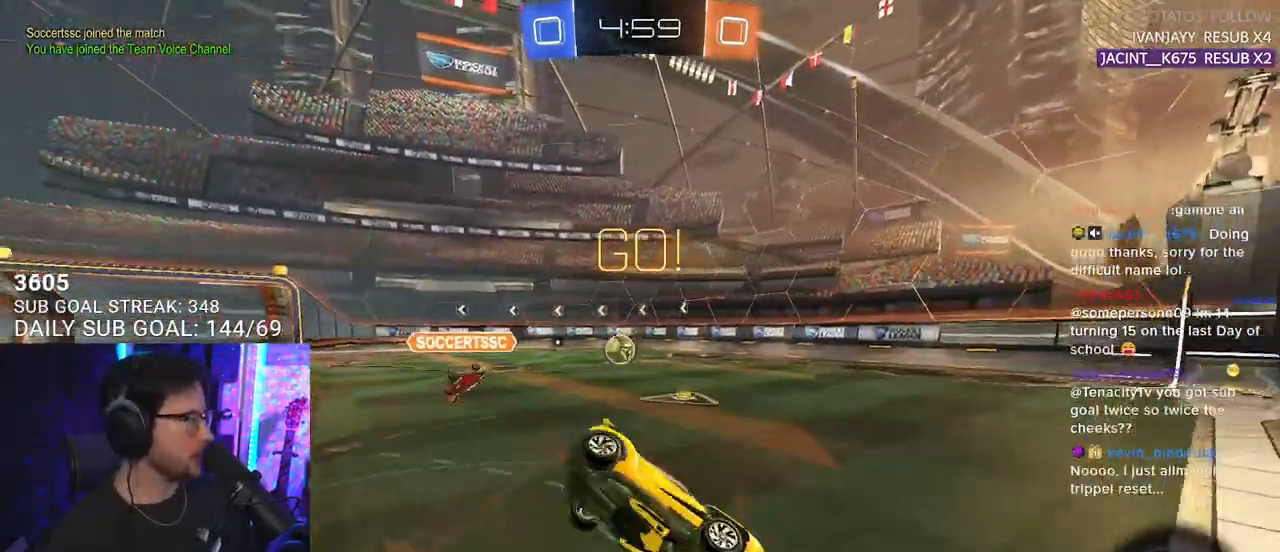
{"buttons": ["L2", "R2"], "left_stick": "down-left", "right_stick": "center", "events": [[17, "L2", "down"], [67, "left_stick", "down-left"]]}
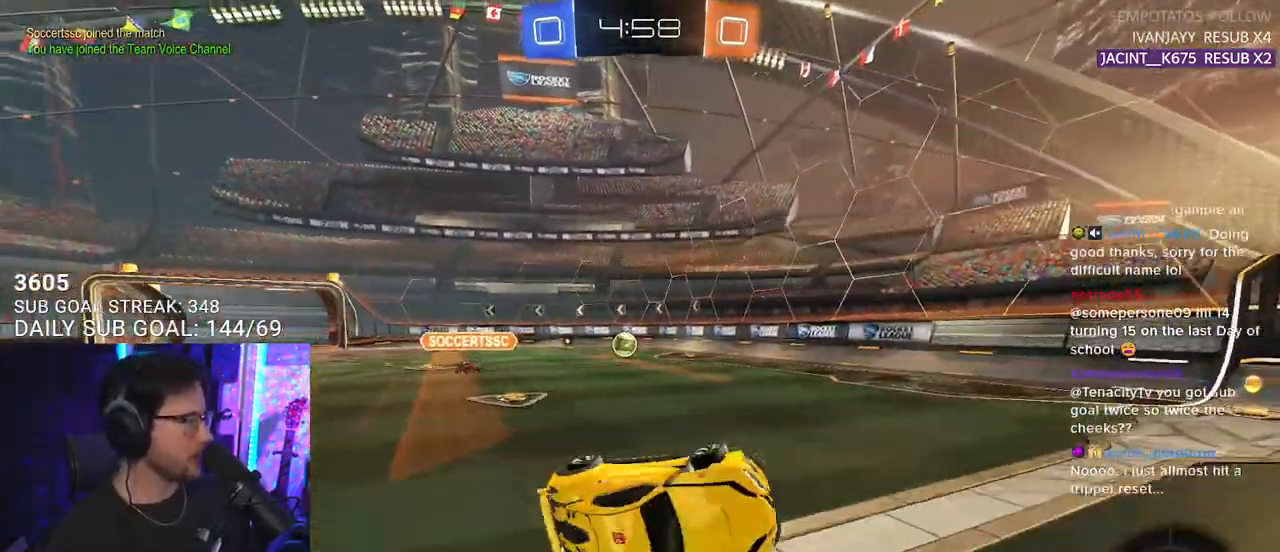
{"buttons": ["R2"], "left_stick": "left", "right_stick": "center", "events": [[50, "left_stick", "left"], [150, "L2", "up"]]}
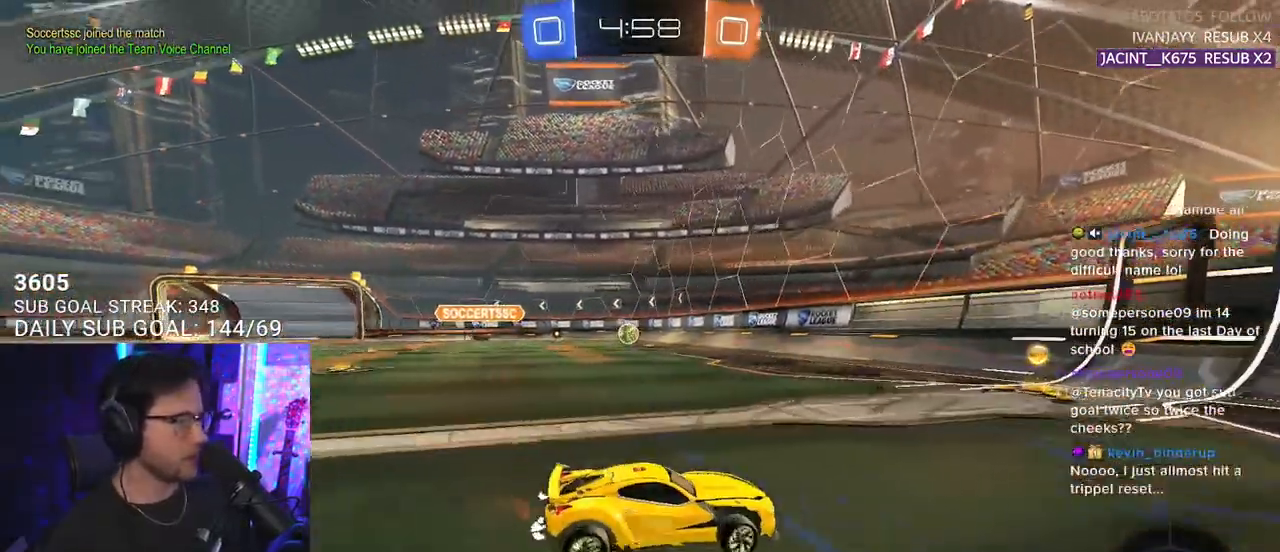
{"buttons": ["R2"], "left_stick": "down", "right_stick": "center", "events": [[250, "CROSS", "down"], [283, "L3", "down"], [350, "left_stick", "down-left"], [417, "CROSS", "up"], [450, "left_stick", "down"], [500, "L3", "up"]]}
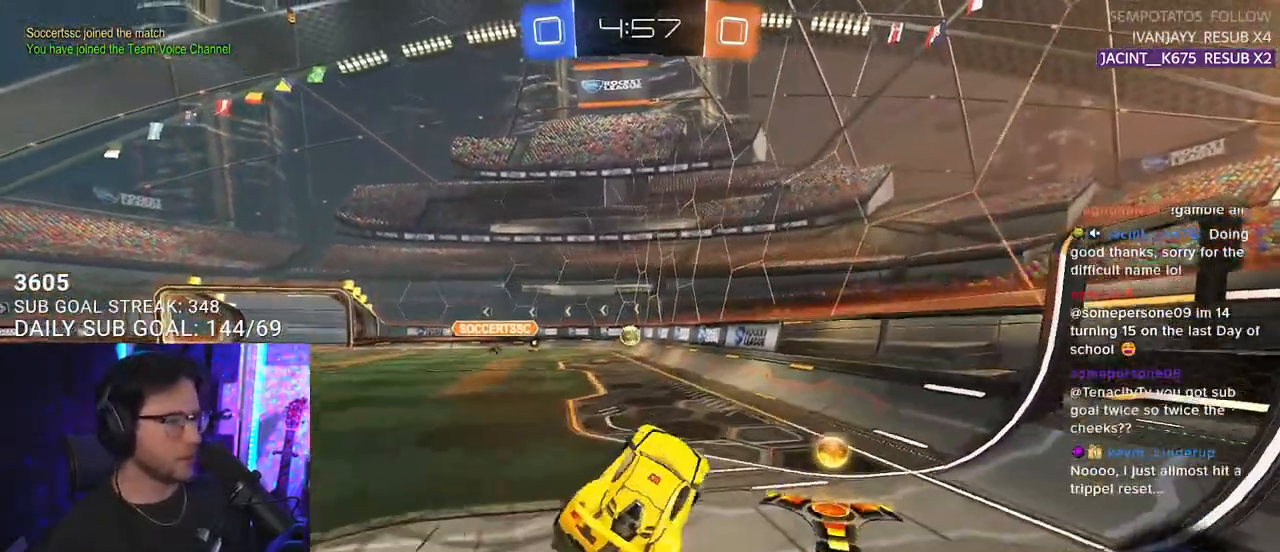
{"buttons": ["SQUARE", "R2"], "left_stick": "down", "right_stick": "center", "events": [[83, "left_stick", "up-right"], [167, "left_stick", "up-left"], [183, "L2", "down"], [283, "CROSS", "down"], [333, "L2", "up"], [350, "left_stick", "down"], [367, "SQUARE", "down"], [467, "CROSS", "up"]]}
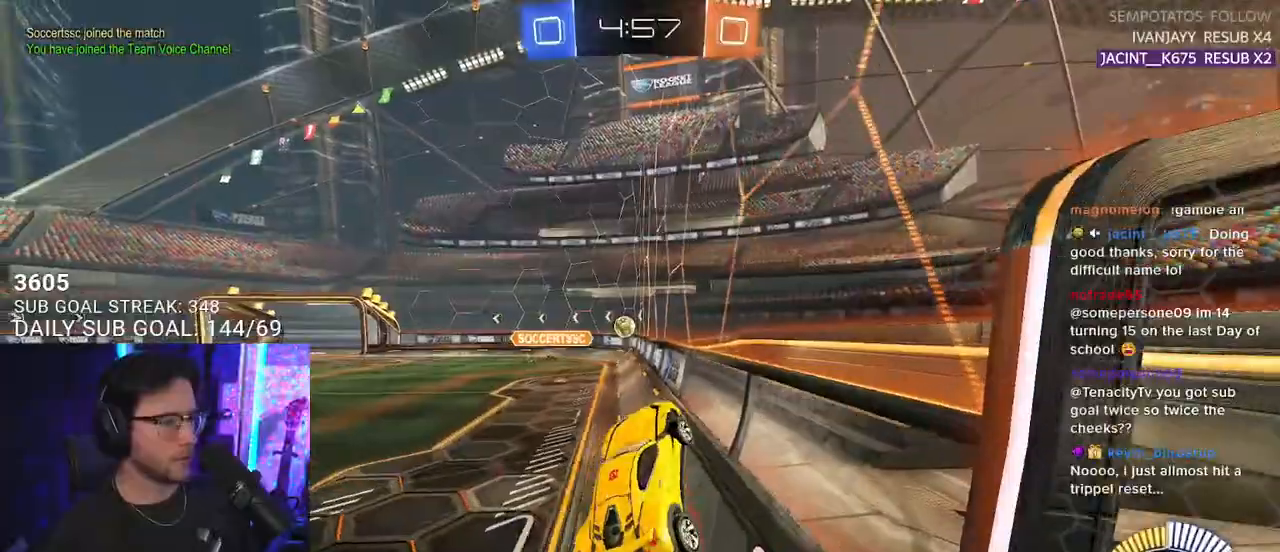
{"buttons": ["R2"], "left_stick": "down-left", "right_stick": "center", "events": [[100, "SQUARE", "up"], [350, "left_stick", "down-left"]]}
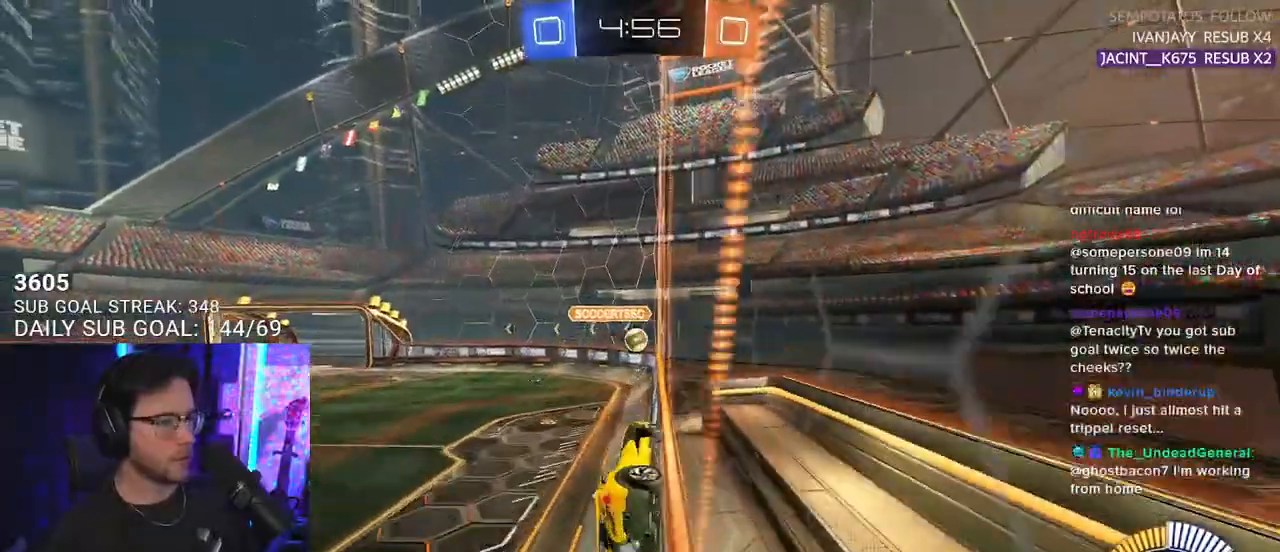
{"buttons": ["R1", "R2"], "left_stick": "center", "right_stick": "center", "events": [[167, "left_stick", "center"], [183, "R1", "down"], [400, "left_stick", "down-left"], [500, "left_stick", "center"]]}
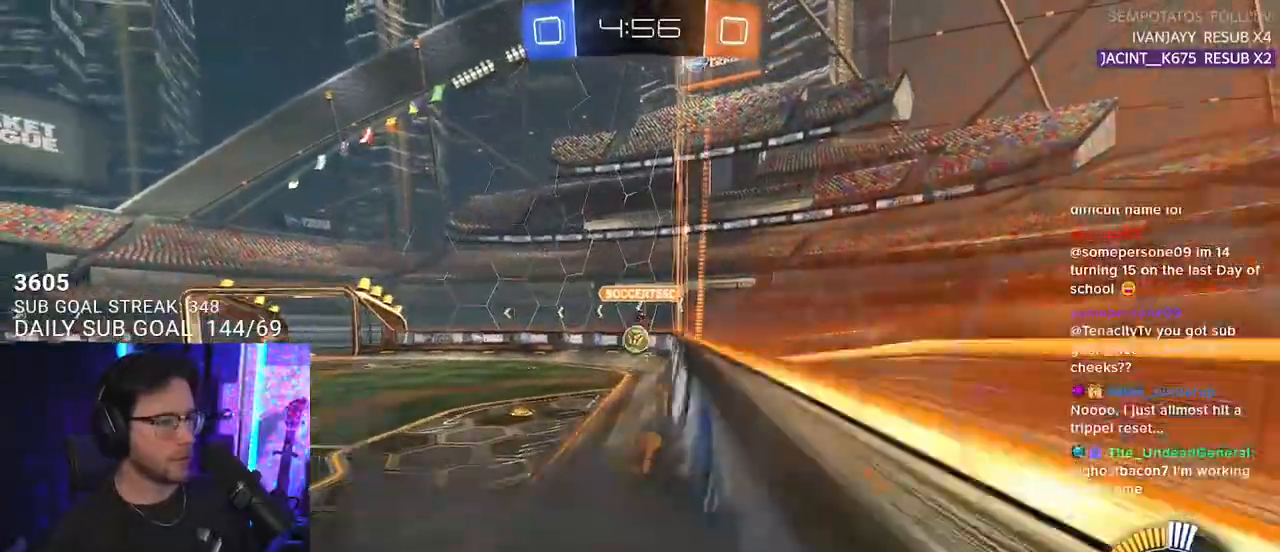
{"buttons": ["CROSS", "R2"], "left_stick": "down", "right_stick": "center", "events": [[133, "left_stick", "right"], [200, "left_stick", "center"], [367, "R1", "up"], [467, "CROSS", "down"], [467, "left_stick", "down"]]}
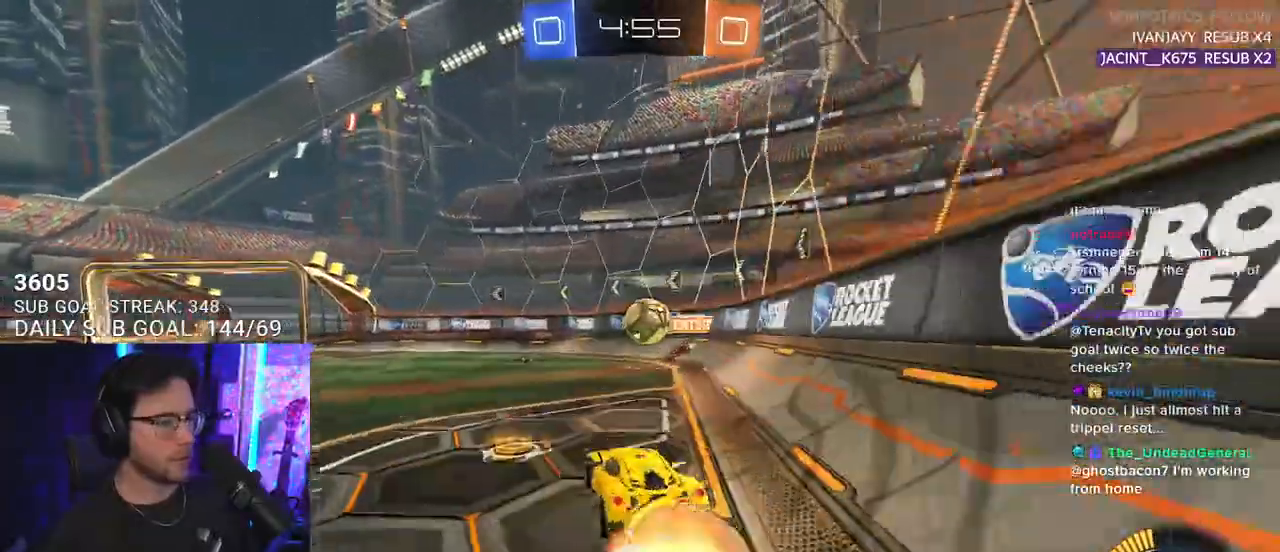
{"buttons": ["L2", "R2"], "left_stick": "down-right", "right_stick": "center", "events": [[217, "CROSS", "up"], [233, "L2", "down"], [233, "left_stick", "up-right"], [267, "R1", "down"], [283, "CROSS", "down"], [367, "R1", "up"], [383, "CROSS", "up"], [383, "left_stick", "down-right"]]}
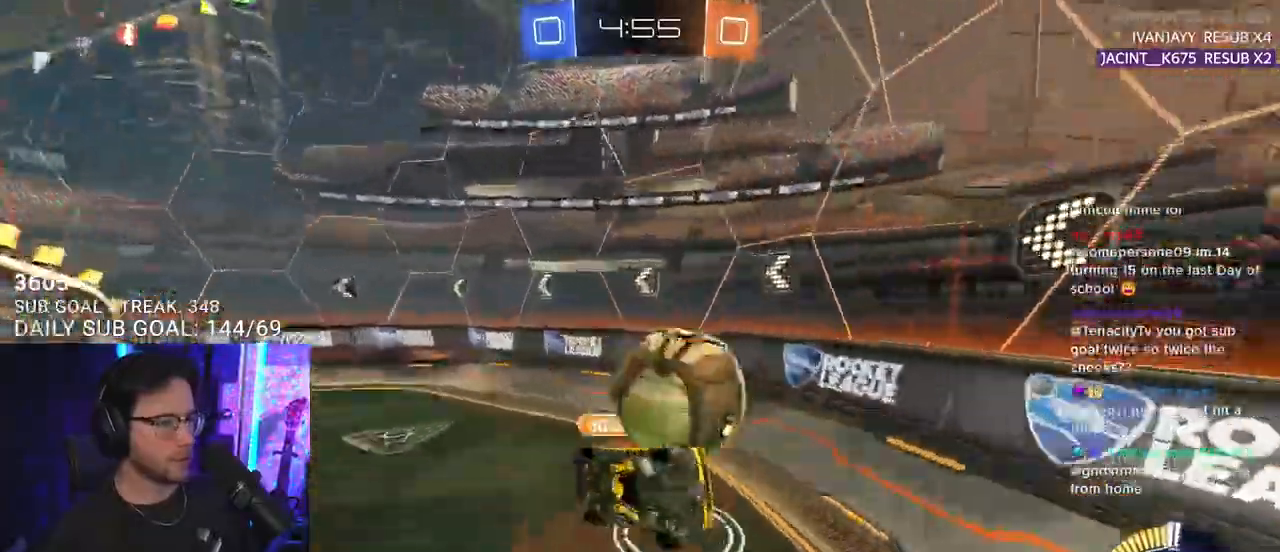
{"buttons": ["R2"], "left_stick": "down-left", "right_stick": "center", "events": [[50, "L2", "up"], [100, "L3", "down"], [317, "left_stick", "down"], [367, "L3", "up"], [417, "left_stick", "down-left"]]}
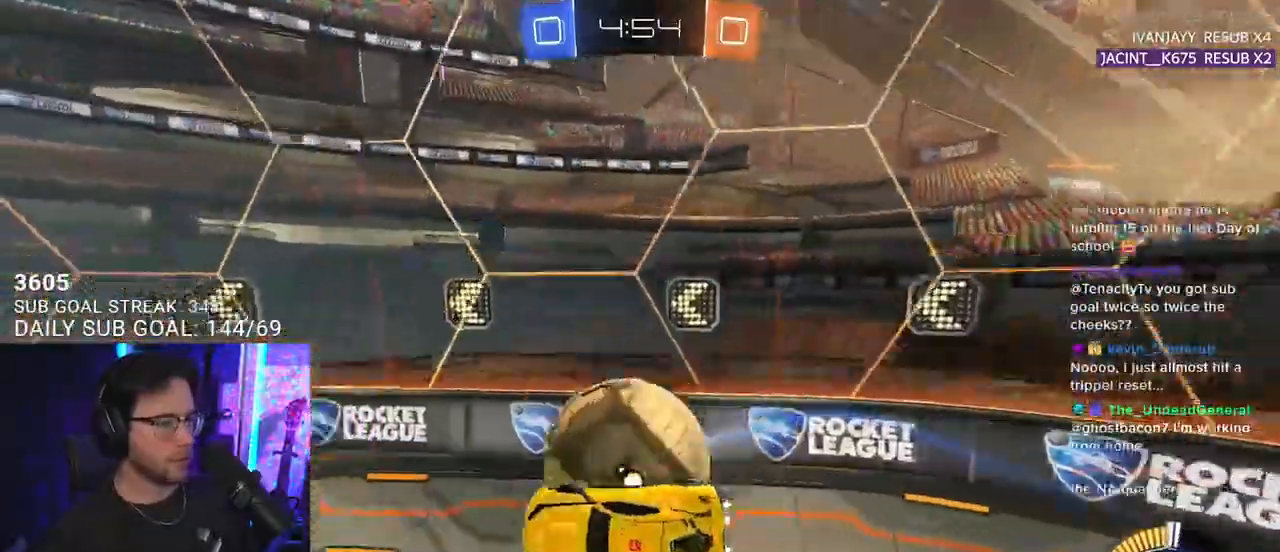
{"buttons": ["R2"], "left_stick": "right", "right_stick": "center", "events": [[33, "left_stick", "left"], [133, "left_stick", "up"], [233, "left_stick", "center"], [367, "left_stick", "right"]]}
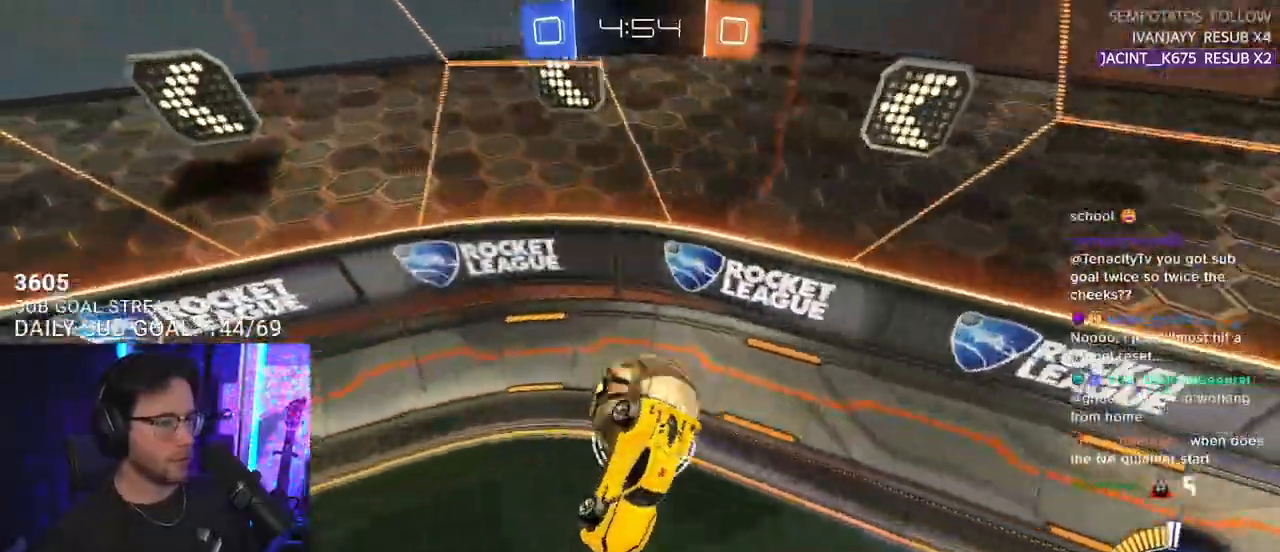
{"buttons": ["R2"], "left_stick": "center", "right_stick": "center", "events": [[300, "left_stick", "down"], [350, "left_stick", "left"], [483, "left_stick", "center"]]}
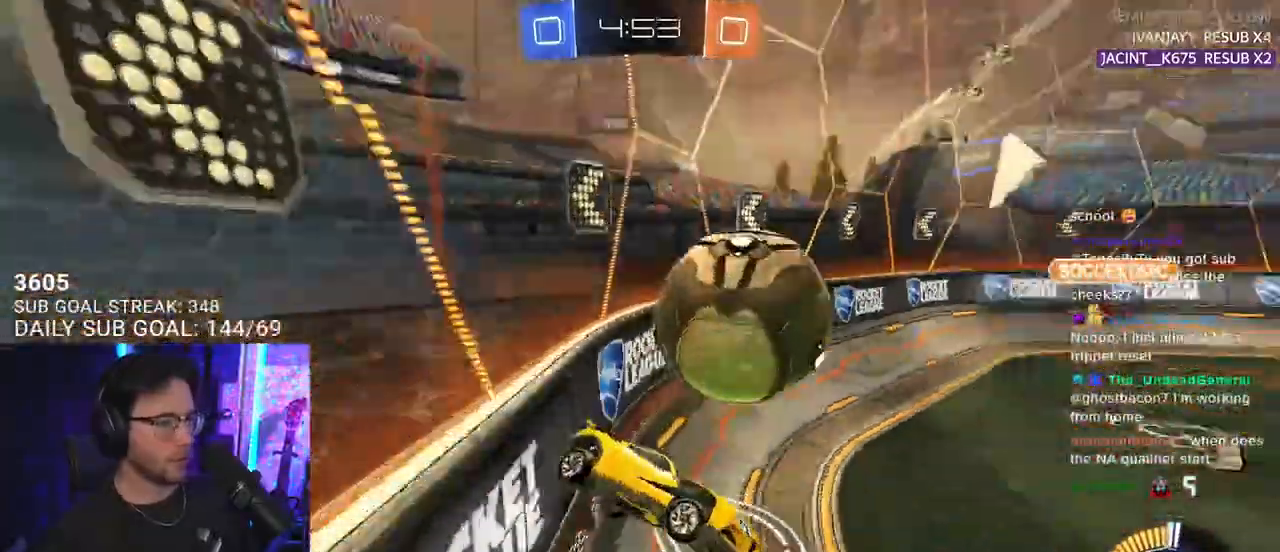
{"buttons": ["L2"], "left_stick": "left", "right_stick": "center", "events": [[67, "left_stick", "left"], [283, "R2", "up"], [317, "L2", "down"]]}
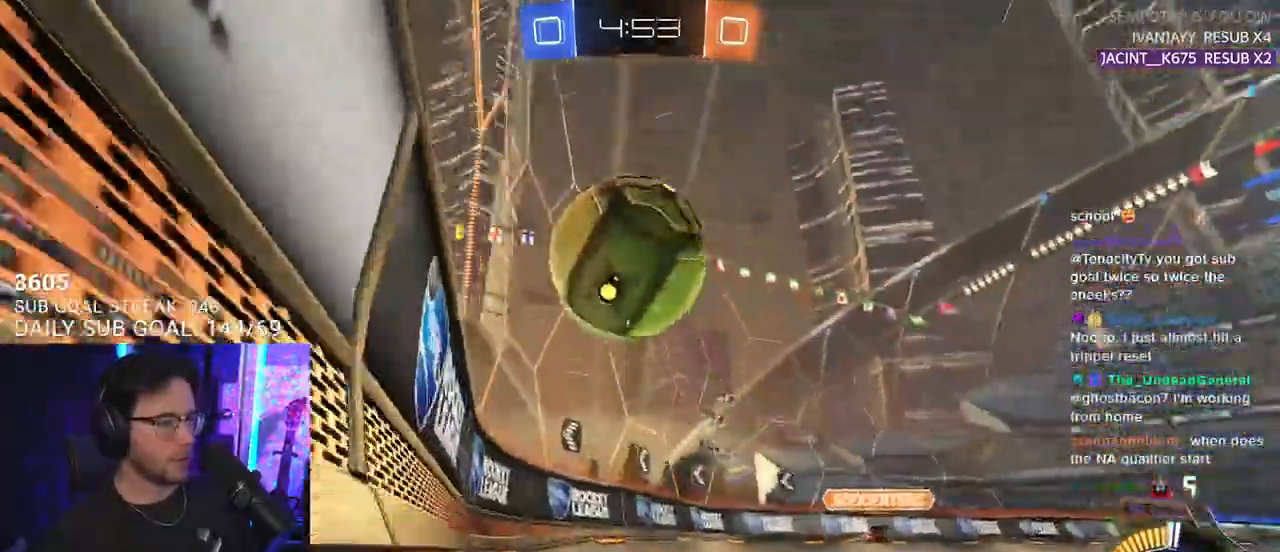
{"buttons": ["R2"], "left_stick": "right", "right_stick": "center", "events": [[17, "R2", "down"], [50, "L2", "up"], [67, "TRIANGLE", "down"], [133, "R2", "up"], [133, "TRIANGLE", "up"], [167, "left_stick", "right"], [217, "R2", "down"]]}
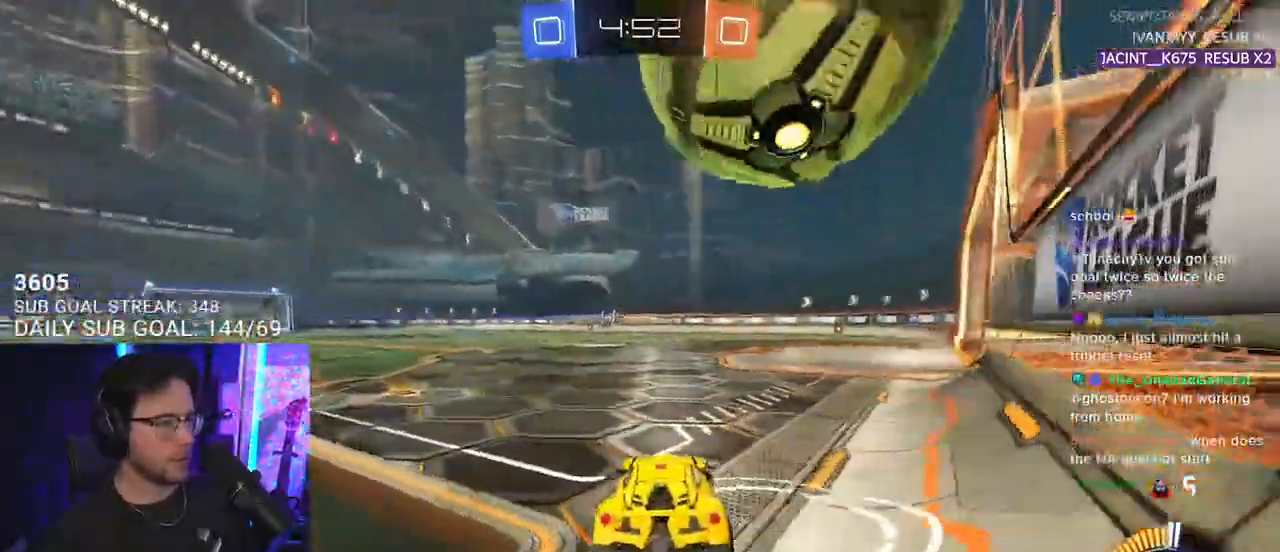
{"buttons": ["R2"], "left_stick": "down-left", "right_stick": "center", "events": [[250, "left_stick", "center"], [300, "left_stick", "down"], [367, "left_stick", "down-left"], [383, "CROSS", "down"], [450, "CROSS", "up"]]}
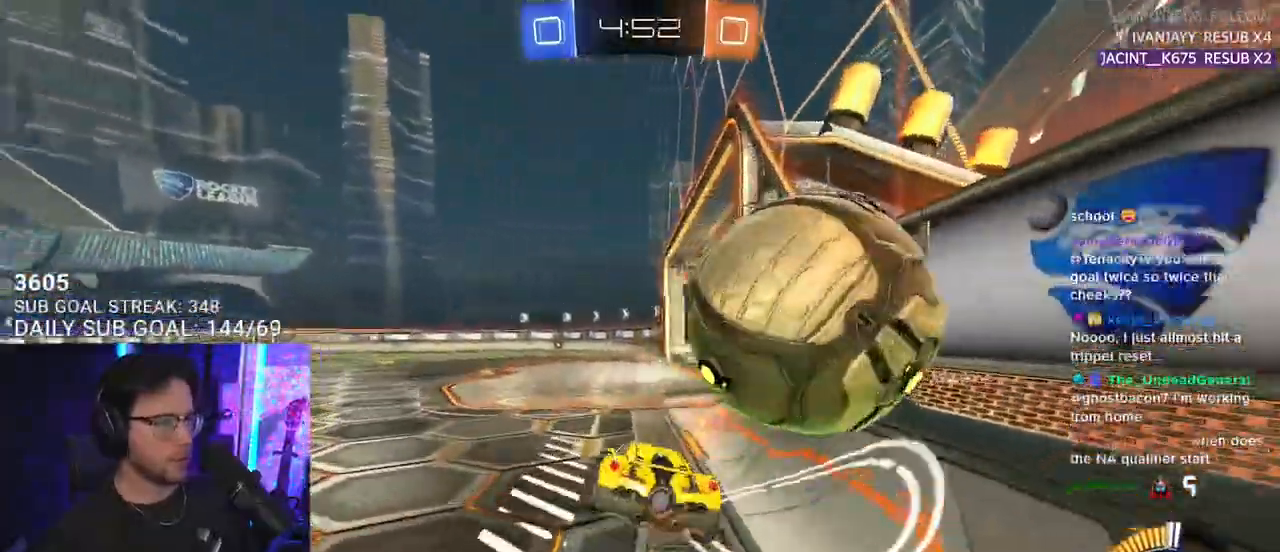
{"buttons": ["CROSS", "SQUARE", "R1", "R2"], "left_stick": "down-right", "right_stick": "center", "events": [[83, "left_stick", "down-right"], [300, "left_stick", "center"], [333, "L2", "down"], [350, "left_stick", "up-left"], [400, "CROSS", "down"], [417, "R1", "down"], [467, "SQUARE", "down"], [483, "L2", "up"], [483, "left_stick", "down-right"]]}